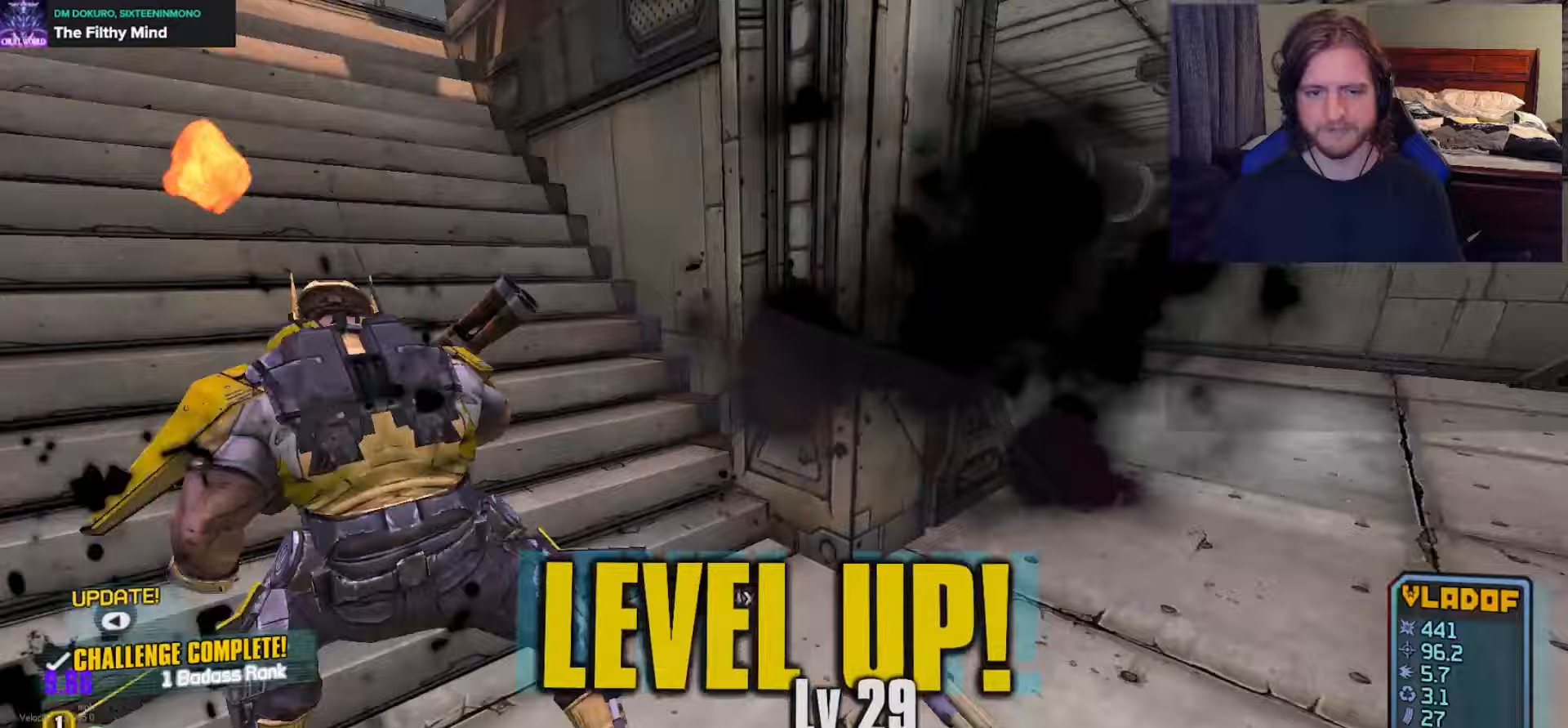
Gameplay with a controller (Xbox layout); each line is a JSON object with the inputs held at the frame after it. "events" lists button and stick changes between this image and that frame as [ms after this image, input, new state], when the widget could be followed in between.
{"buttons": [], "left_stick": "up-left", "right_stick": "right", "events": [[67, "left_stick", "up-left"], [117, "right_stick", "center"], [217, "right_stick", "right"]]}
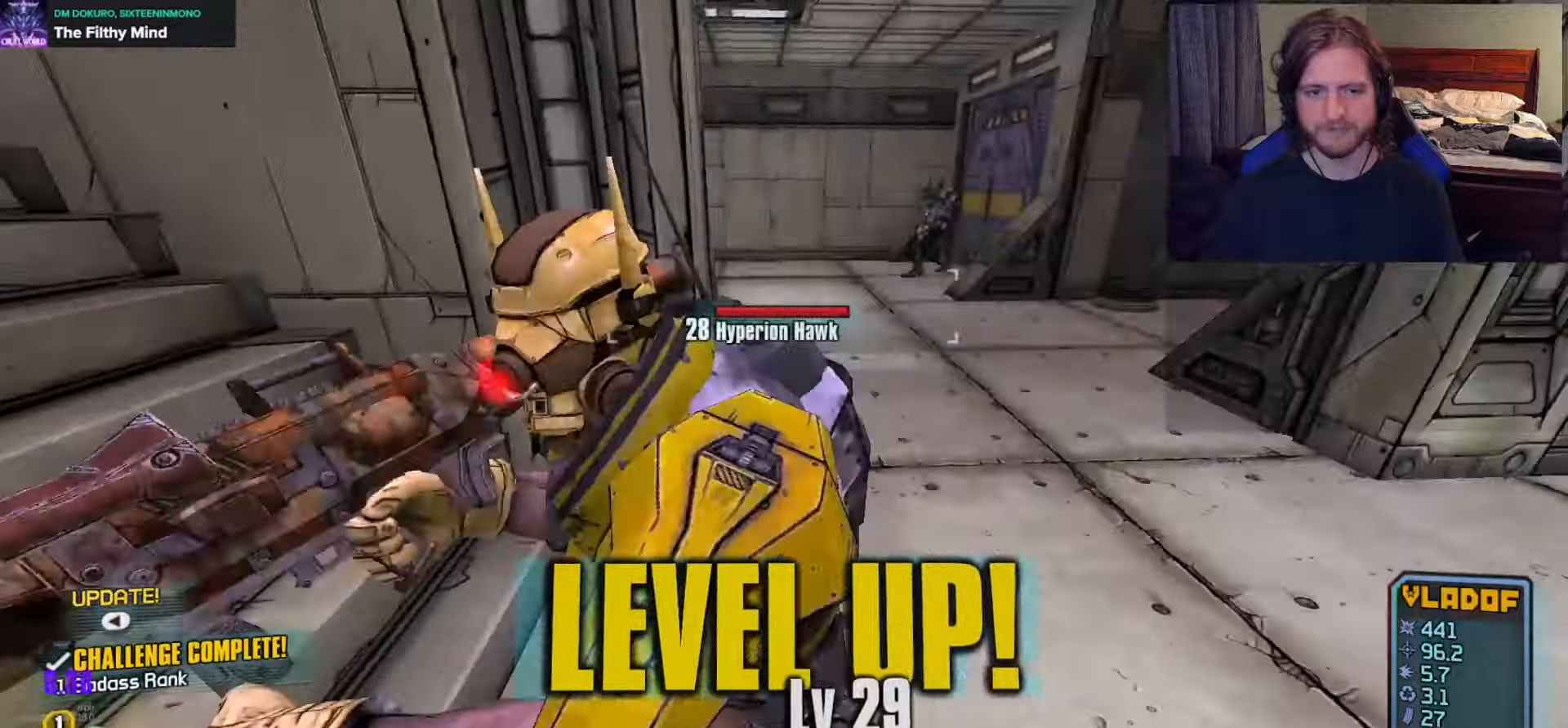
{"buttons": [], "left_stick": "up", "right_stick": "right", "events": [[200, "left_stick", "down-left"], [250, "right_stick", "center"], [350, "right_stick", "right"], [400, "left_stick", "up-left"], [467, "left_stick", "up"]]}
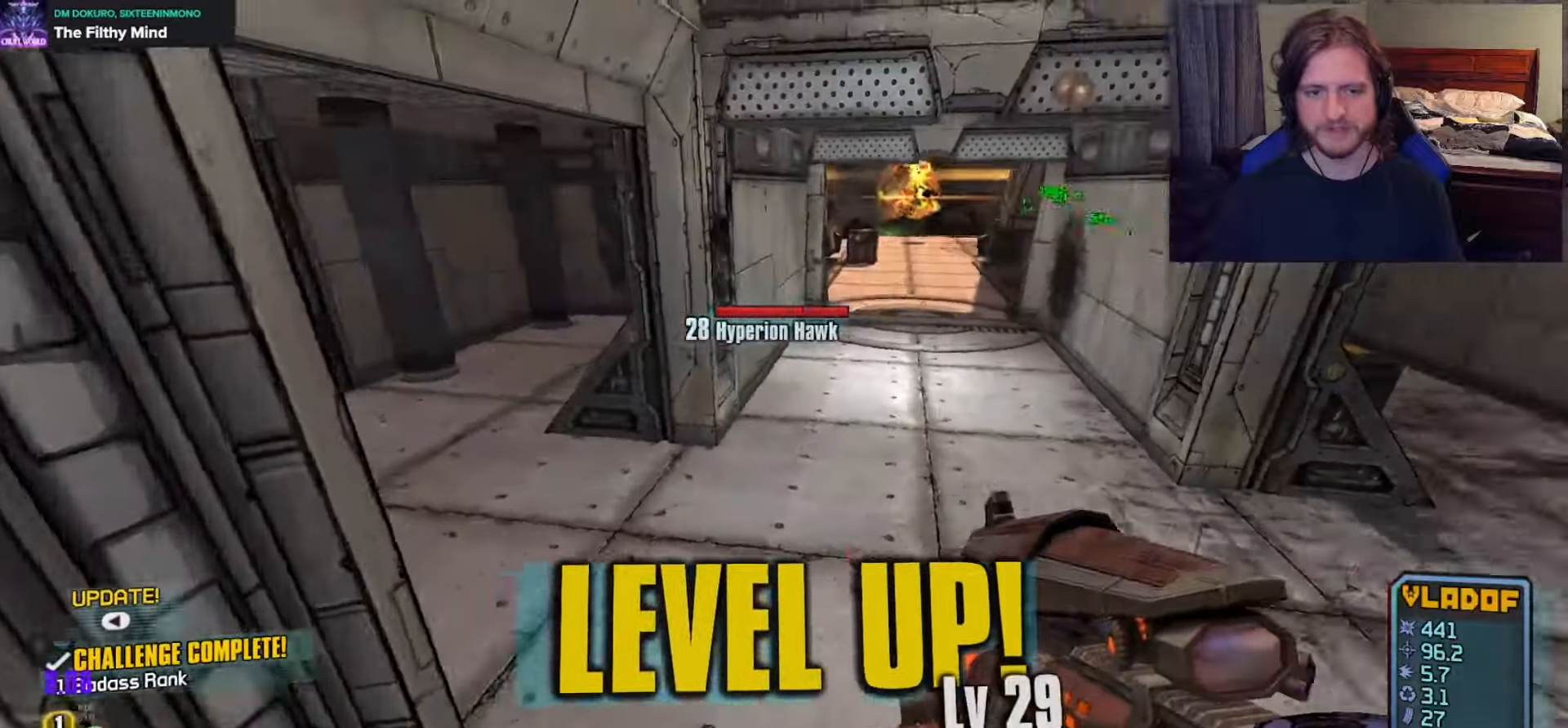
{"buttons": [], "left_stick": "up-right", "right_stick": "left", "events": [[100, "left_stick", "up-left"], [350, "right_stick", "left"], [450, "left_stick", "up-right"]]}
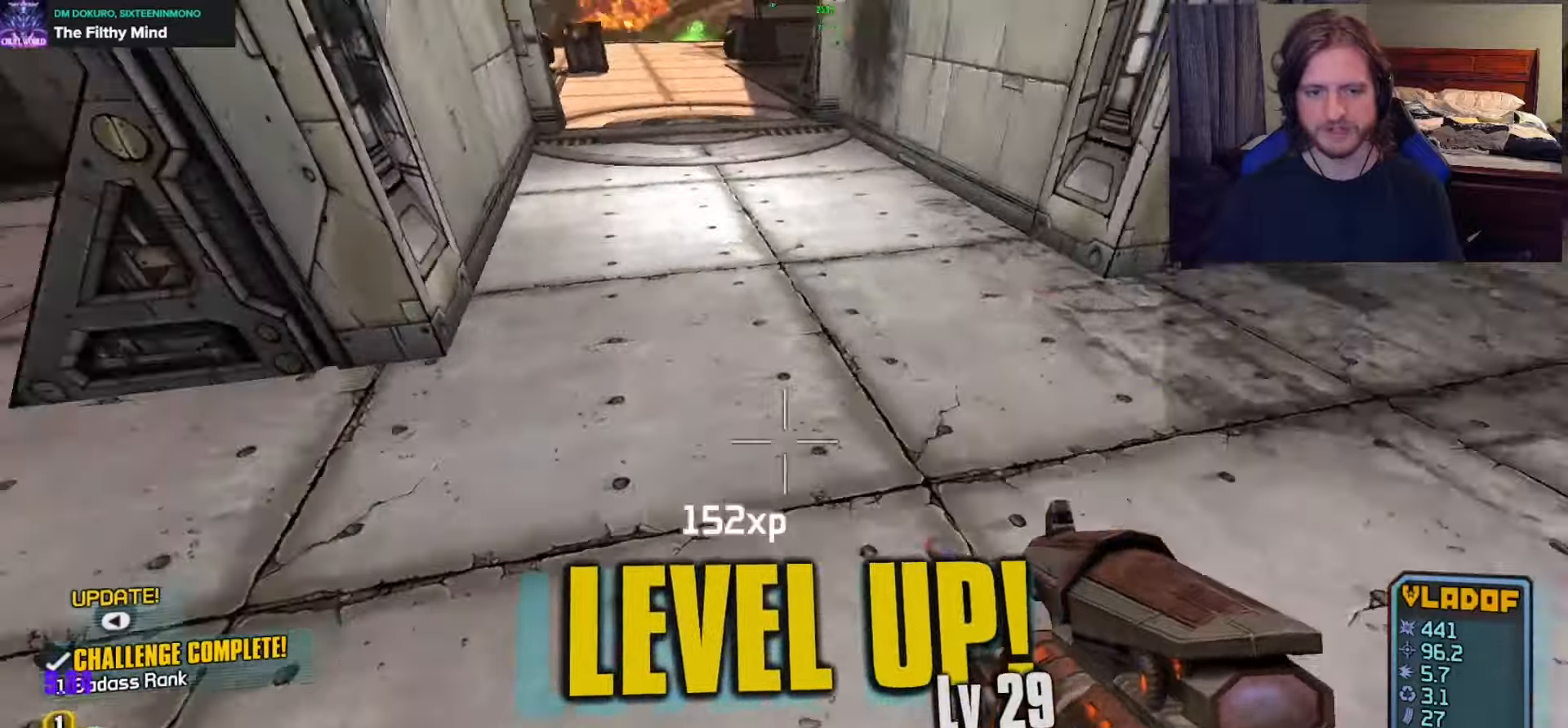
{"buttons": [], "left_stick": "down-left", "right_stick": "center", "events": [[83, "left_stick", "right"], [250, "left_stick", "down"], [333, "right_stick", "up-left"], [367, "left_stick", "down-left"], [433, "right_stick", "center"]]}
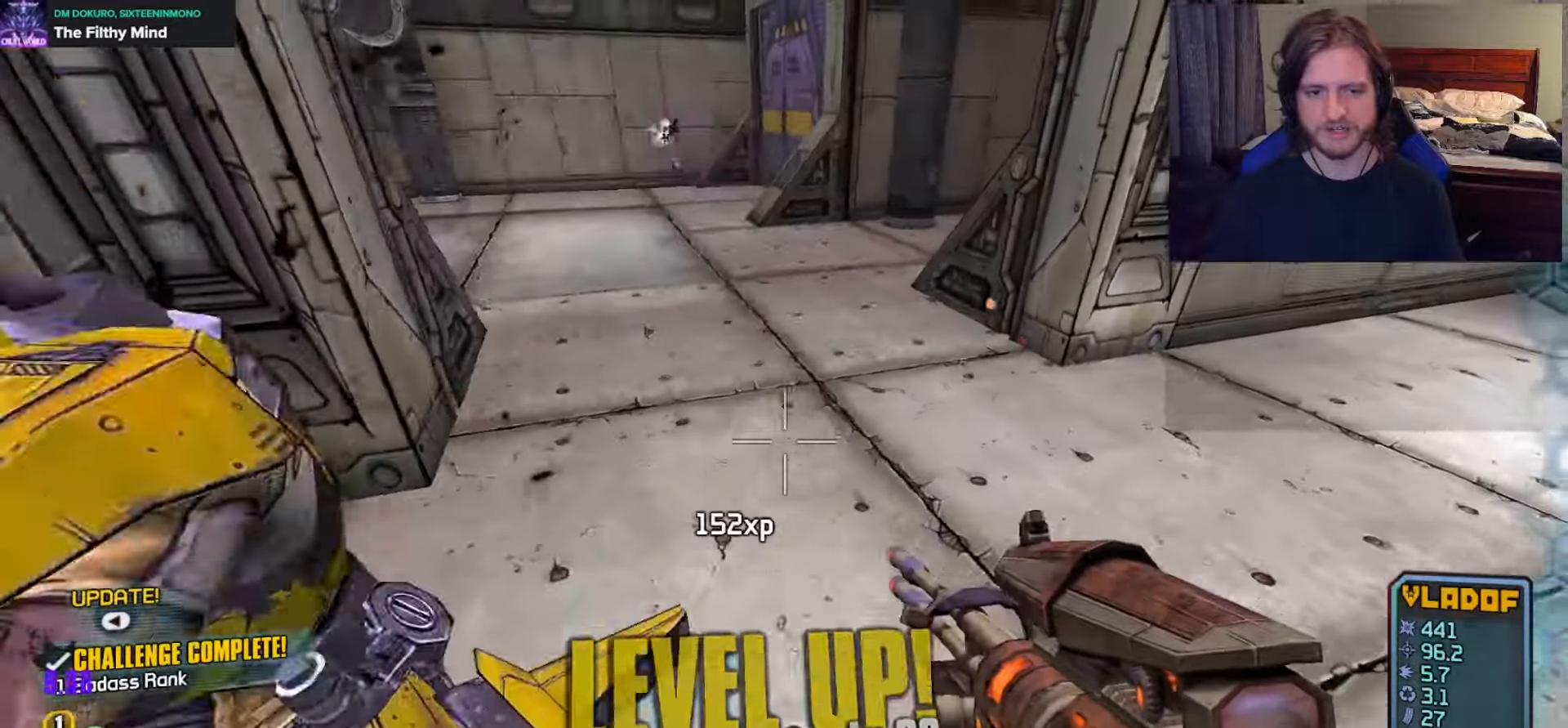
{"buttons": [], "left_stick": "down-left", "right_stick": "right", "events": [[267, "R2", "down"], [267, "right_stick", "right"], [367, "R2", "up"]]}
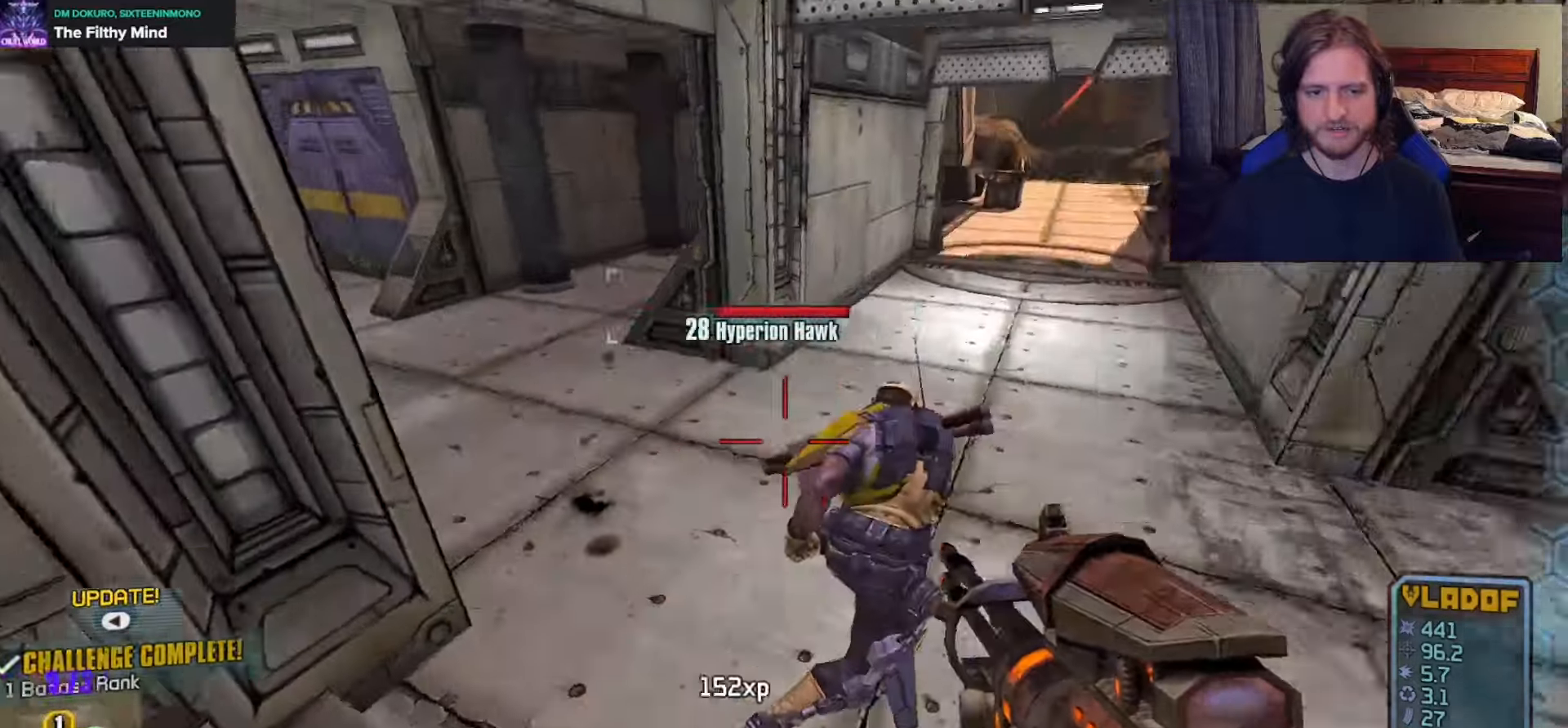
{"buttons": ["R2"], "left_stick": "down", "right_stick": "right", "events": [[117, "R2", "down"], [167, "right_stick", "center"], [200, "R2", "up"], [367, "right_stick", "up-left"], [450, "R2", "down"], [450, "left_stick", "down"], [500, "right_stick", "right"]]}
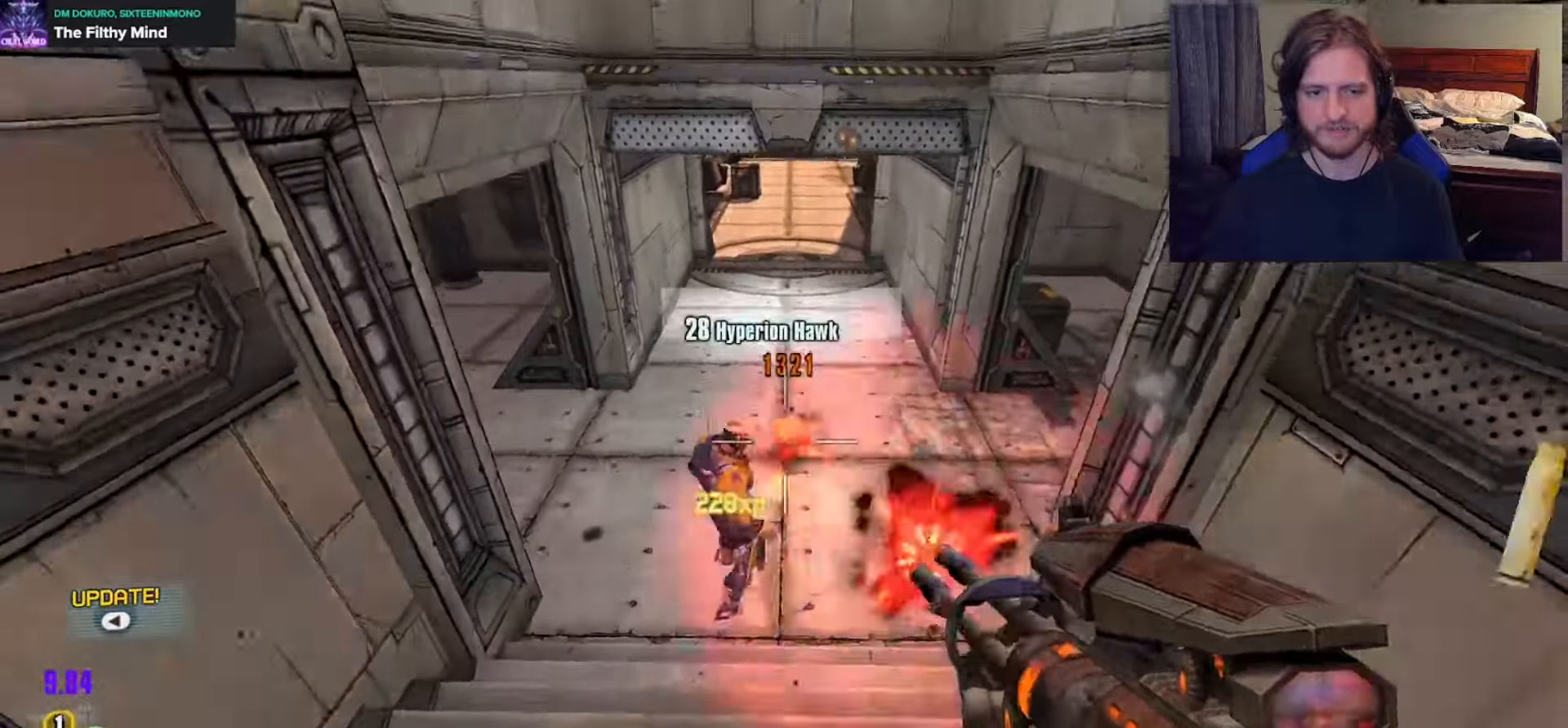
{"buttons": [], "left_stick": "down", "right_stick": "up-left", "events": [[33, "R2", "up"], [50, "right_stick", "center"], [117, "L1", "down"], [167, "L1", "up"], [450, "right_stick", "up-left"]]}
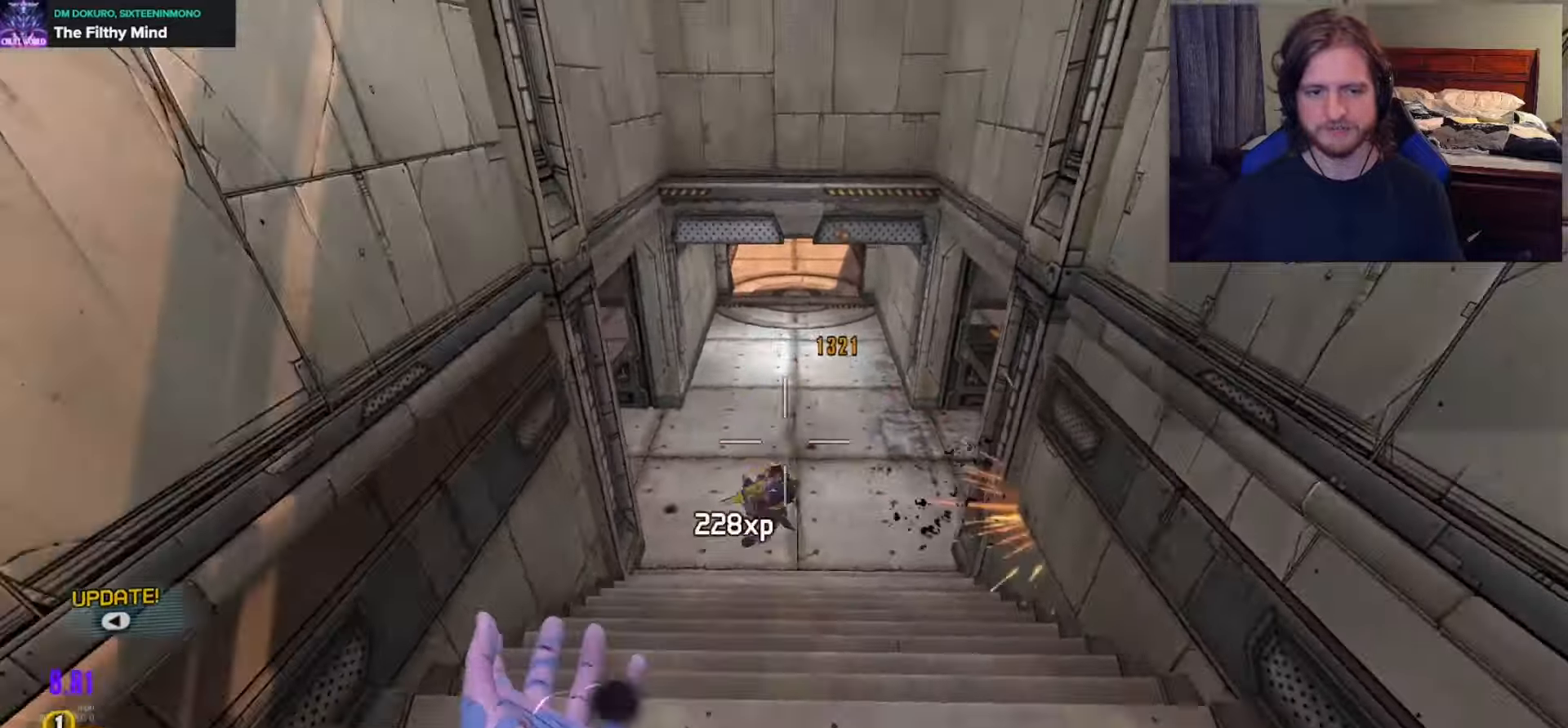
{"buttons": [], "left_stick": "up-left", "right_stick": "up-left", "events": [[117, "right_stick", "center"], [217, "right_stick", "up-left"], [267, "left_stick", "down-left"], [500, "left_stick", "up-left"]]}
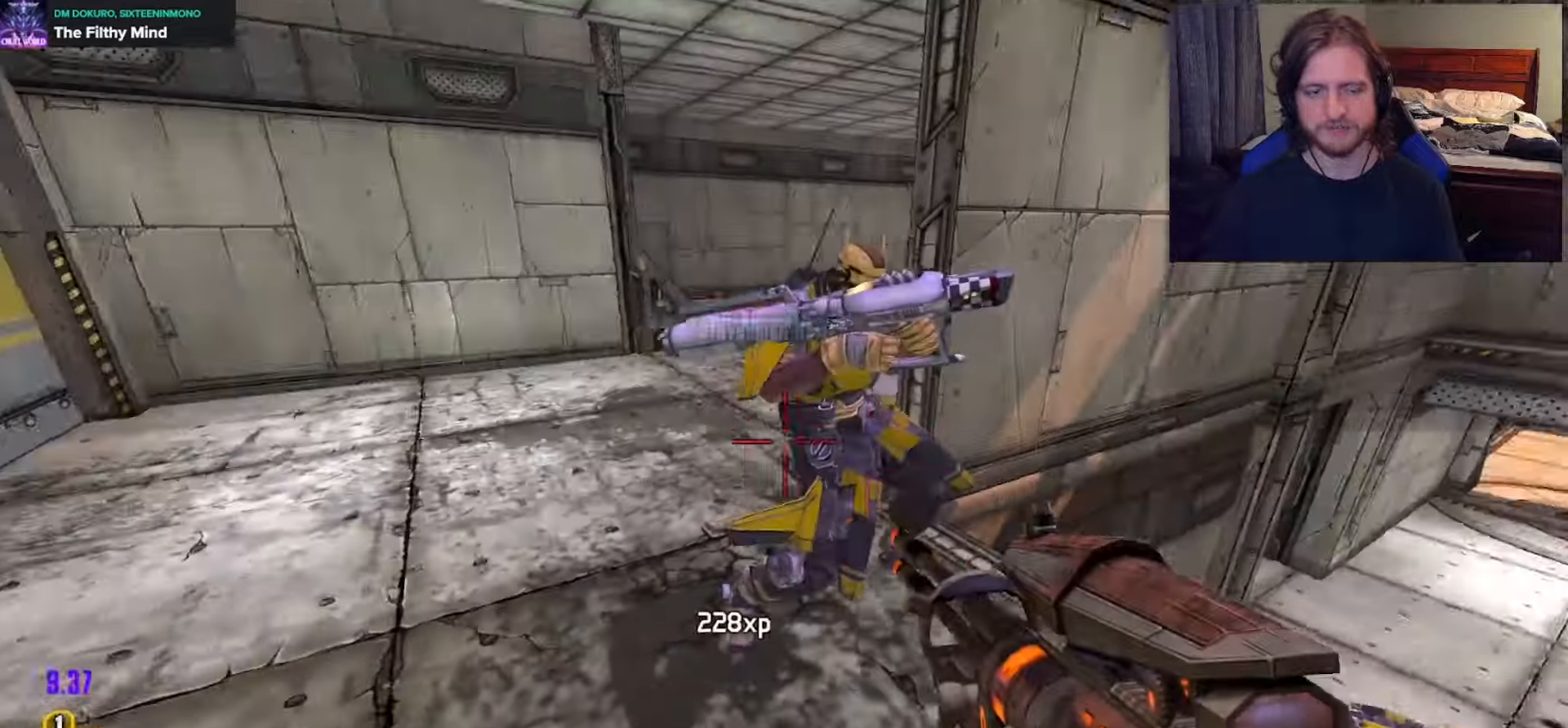
{"buttons": [], "left_stick": "left", "right_stick": "center", "events": [[150, "right_stick", "right"], [200, "left_stick", "left"], [450, "L1", "down"], [483, "right_stick", "center"], [500, "L1", "up"]]}
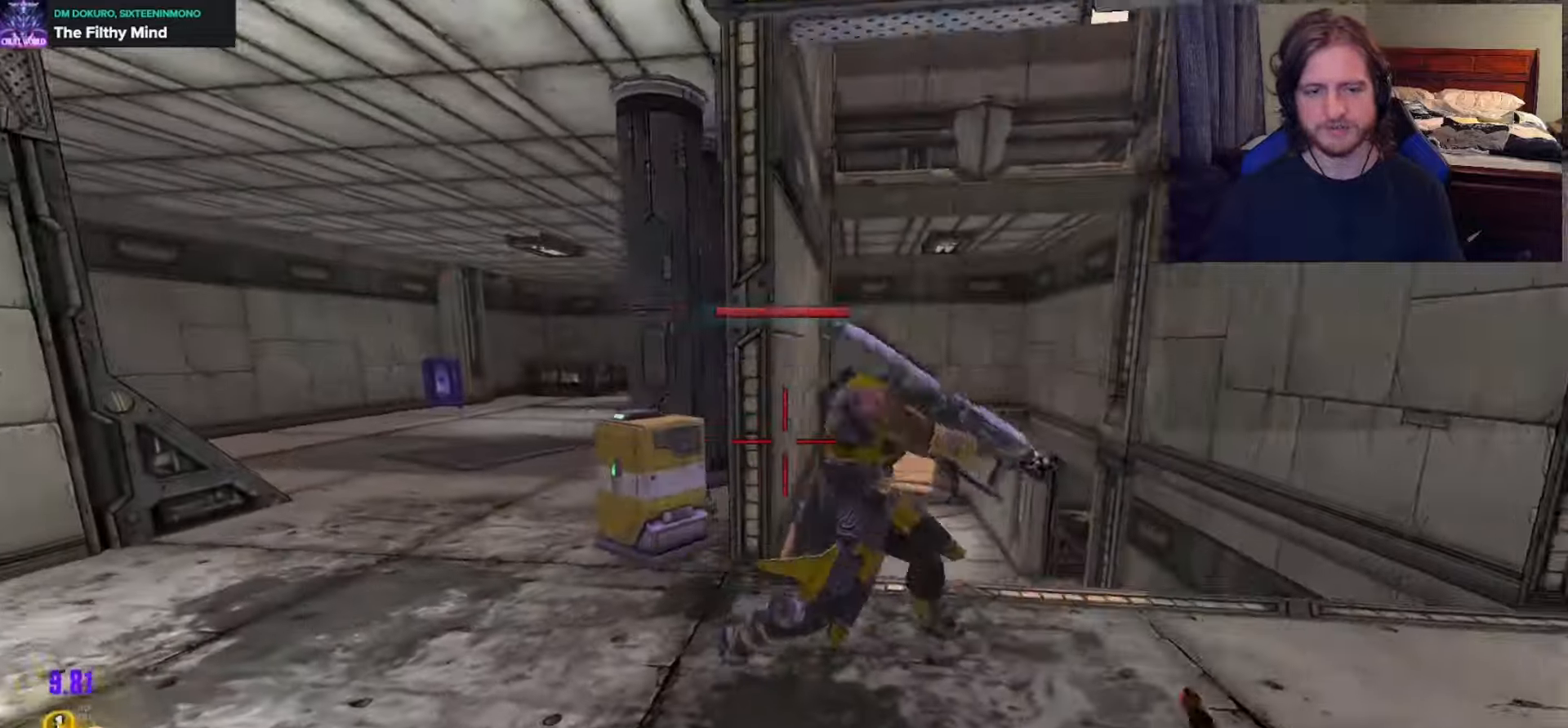
{"buttons": [], "left_stick": "down-left", "right_stick": "up-right", "events": [[117, "left_stick", "up-left"], [117, "right_stick", "right"], [367, "left_stick", "left"], [383, "right_stick", "up-right"], [500, "left_stick", "down-left"]]}
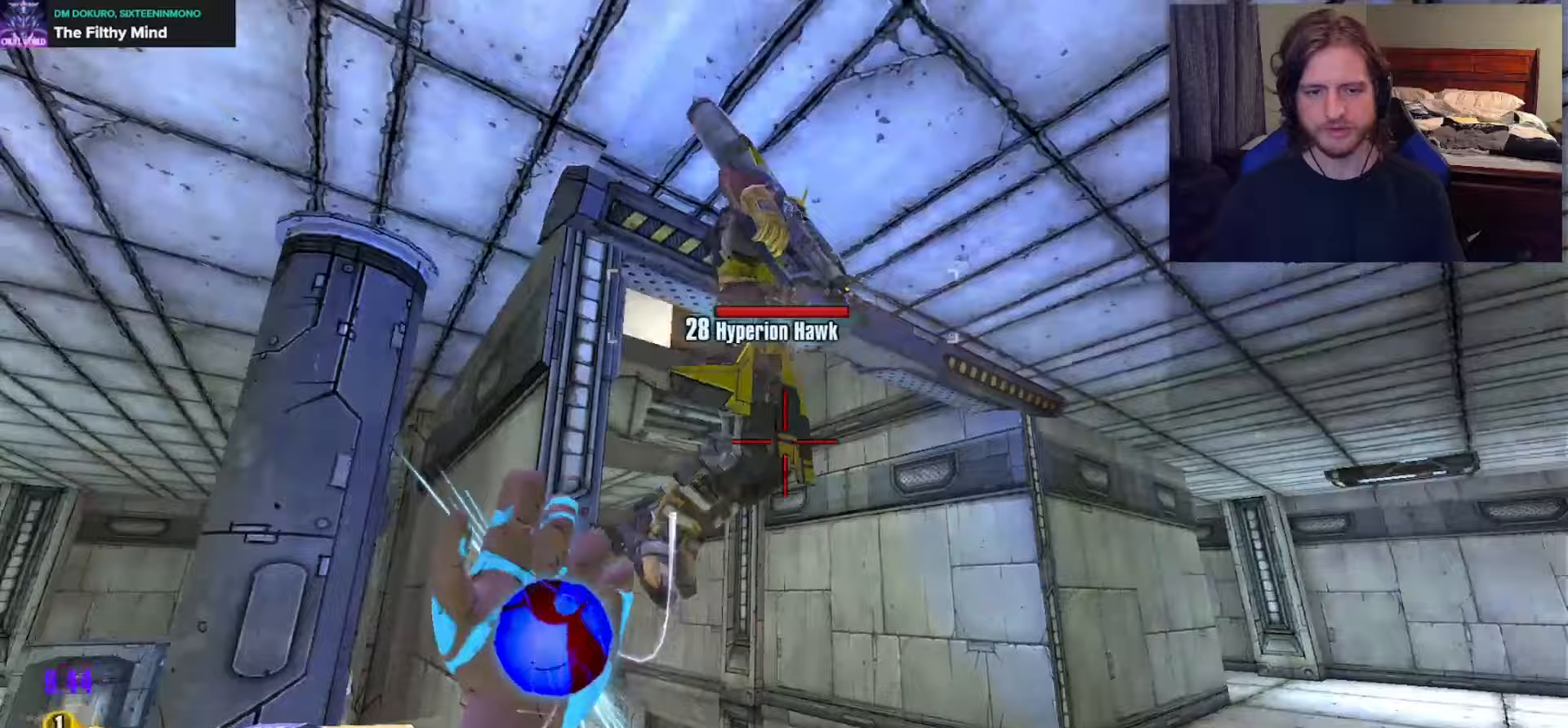
{"buttons": [], "left_stick": "left", "right_stick": "right", "events": [[50, "right_stick", "center"], [133, "right_stick", "up-right"], [300, "left_stick", "up-left"], [317, "right_stick", "center"], [417, "left_stick", "left"], [417, "right_stick", "right"]]}
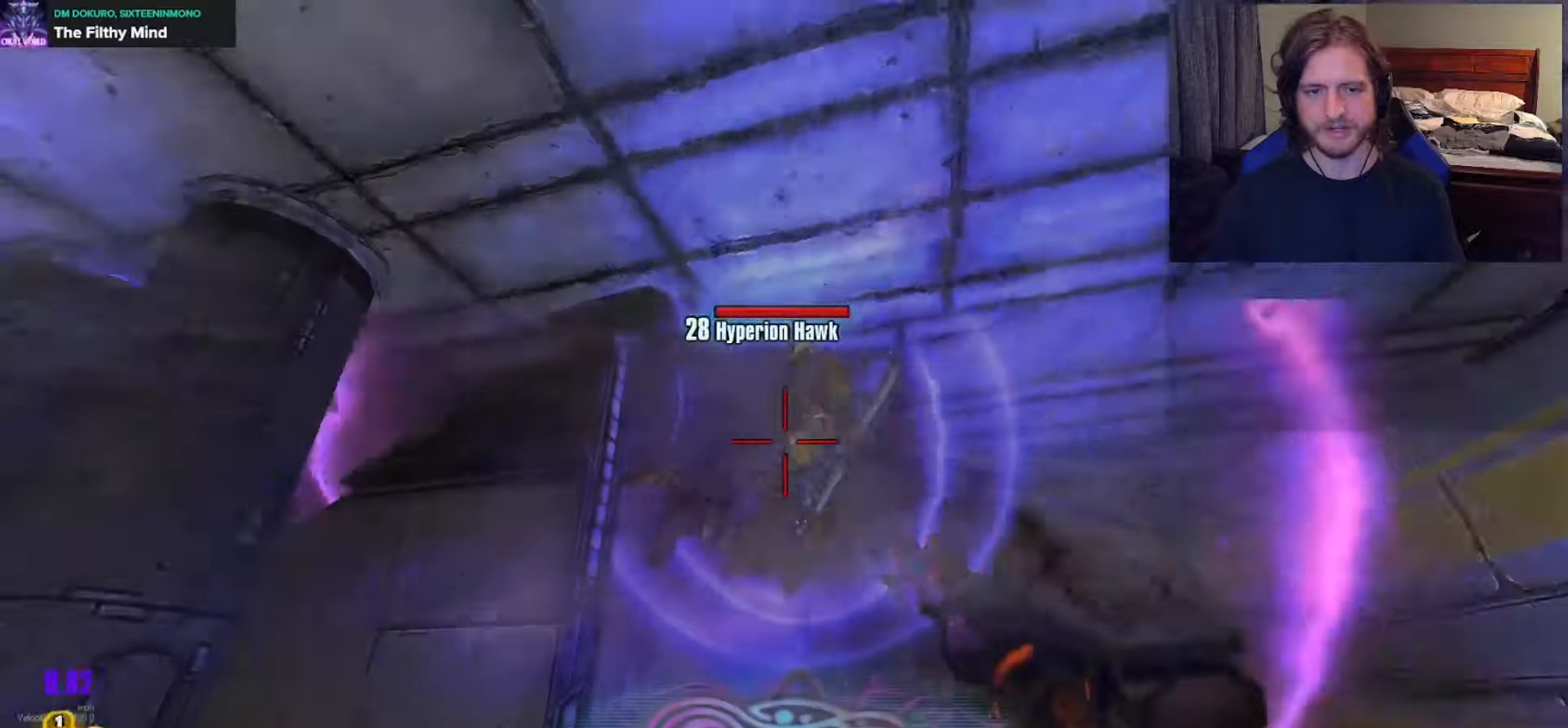
{"buttons": [], "left_stick": "down-left", "right_stick": "down-left", "events": [[17, "R2", "down"], [133, "R2", "up"], [200, "left_stick", "down-left"], [400, "right_stick", "down-left"]]}
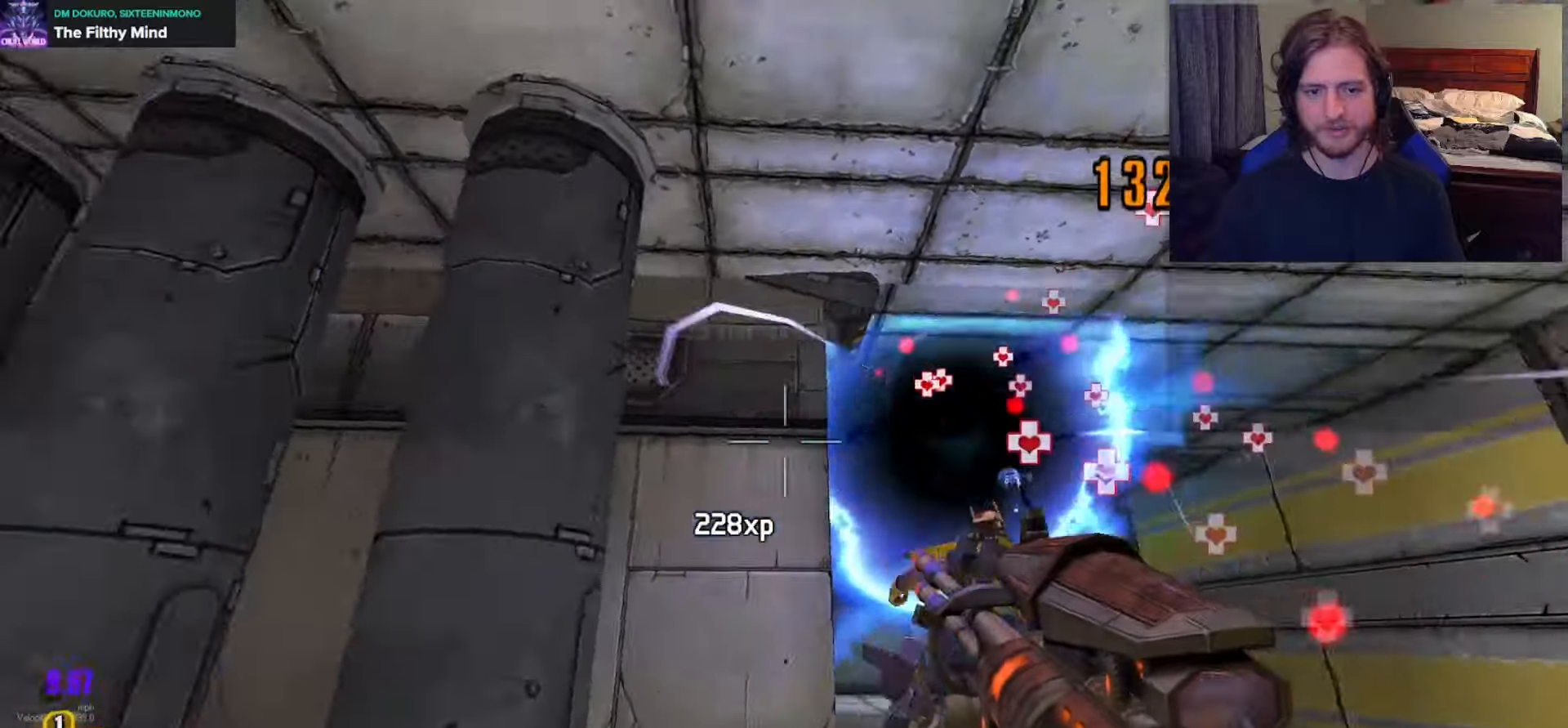
{"buttons": ["X"], "left_stick": "up-left", "right_stick": "center", "events": [[67, "left_stick", "up-left"], [150, "L3", "down"], [233, "L3", "up"], [300, "L3", "down"], [367, "right_stick", "center"], [417, "L3", "up"], [467, "X", "down"]]}
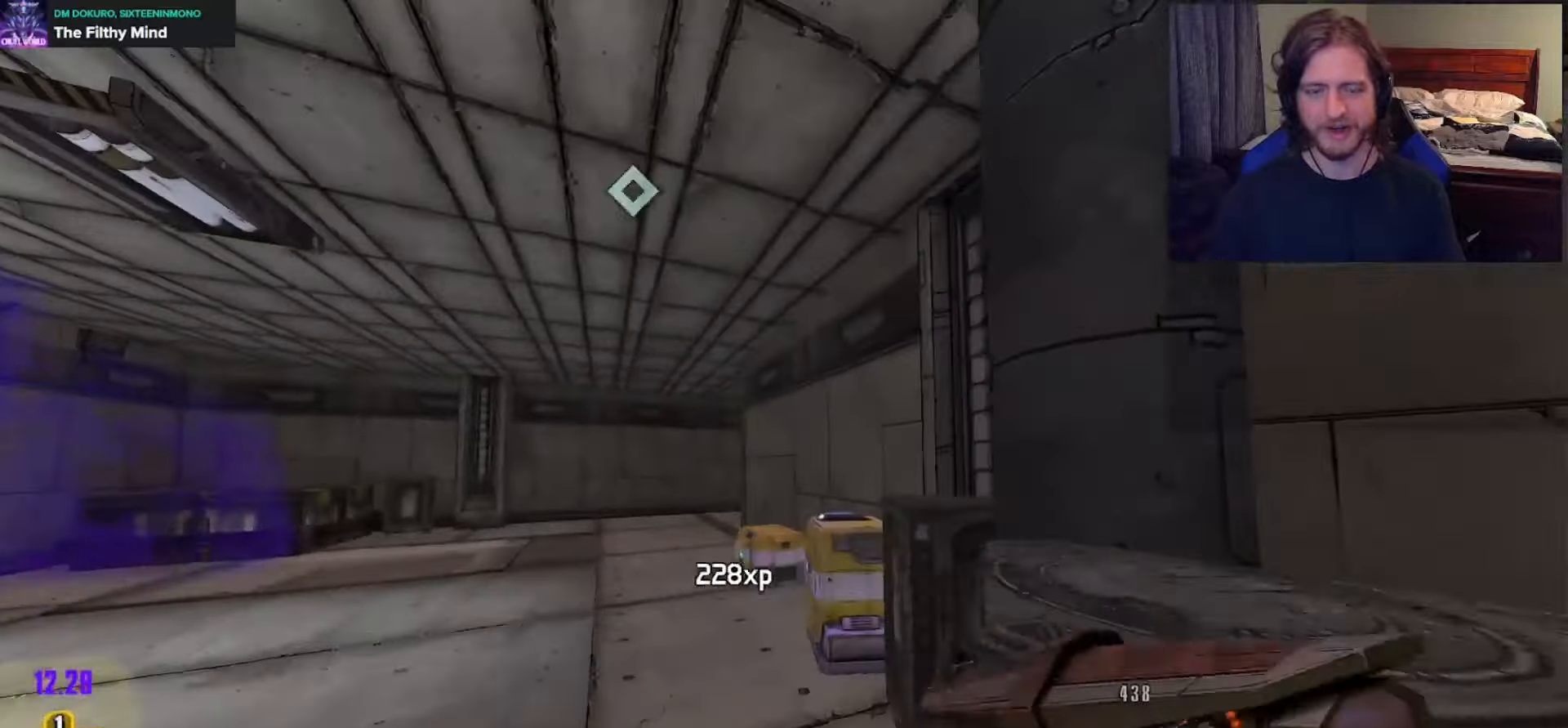
{"buttons": [], "left_stick": "up-left", "right_stick": "center", "events": [[83, "X", "up"], [317, "right_stick", "down-left"], [500, "right_stick", "center"]]}
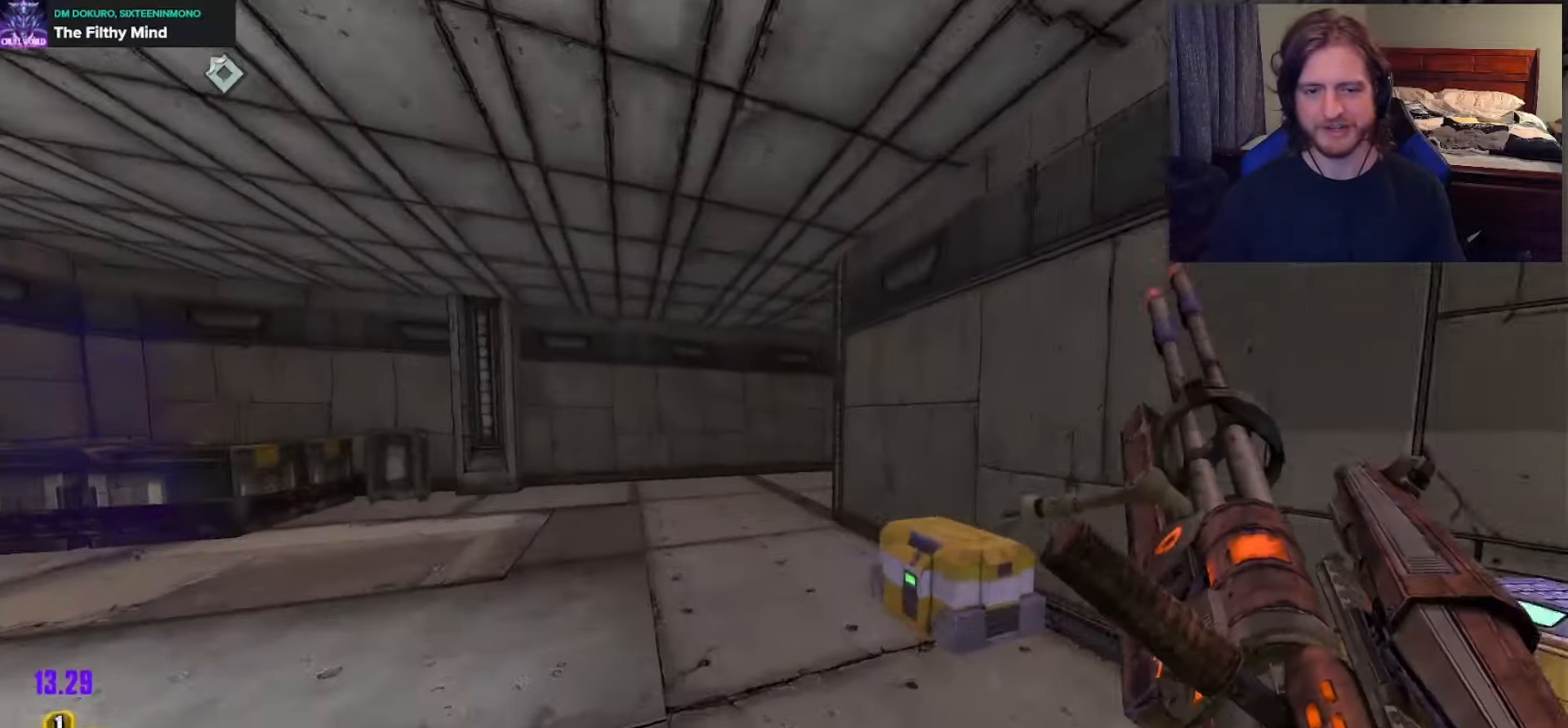
{"buttons": [], "left_stick": "up", "right_stick": "center", "events": [[217, "left_stick", "up"]]}
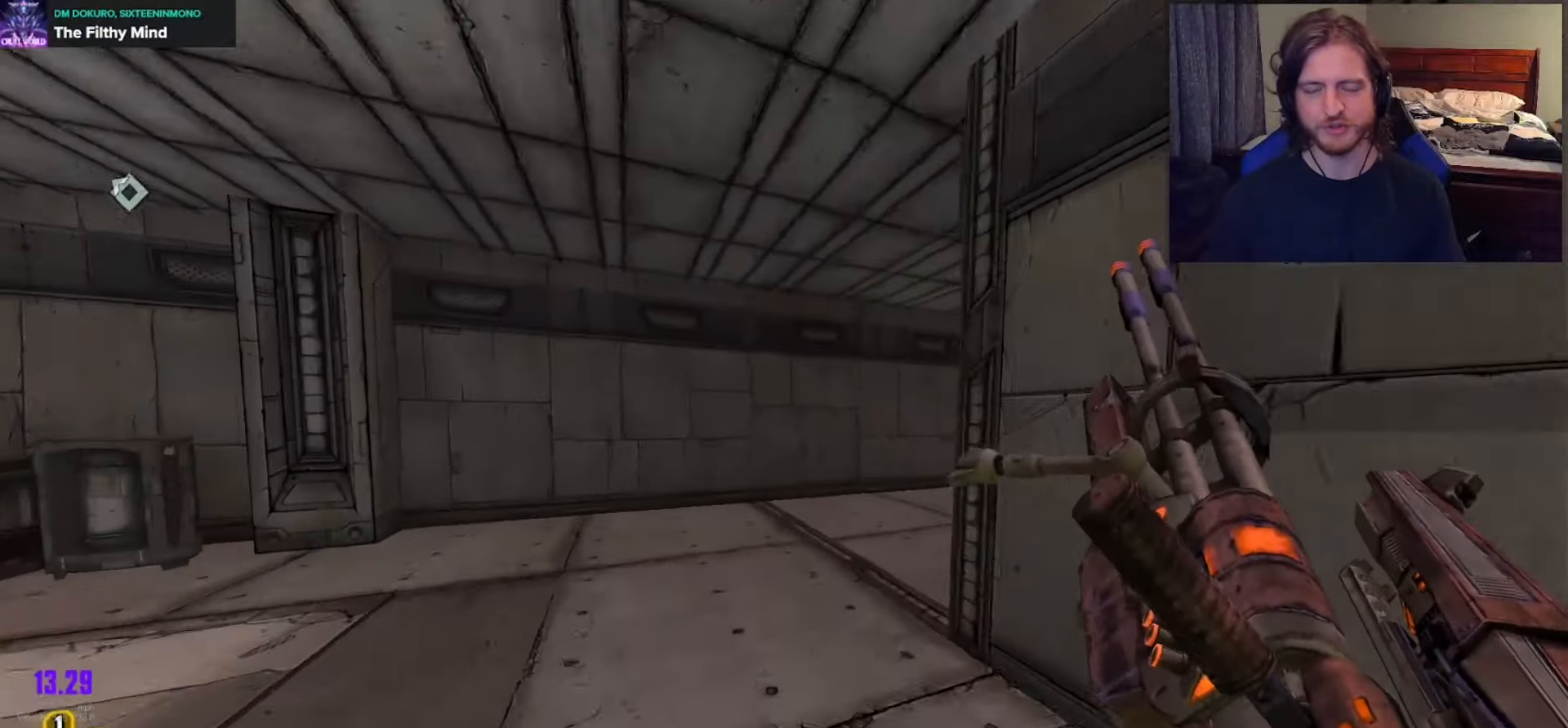
{"buttons": [], "left_stick": "up", "right_stick": "right", "events": [[250, "right_stick", "right"]]}
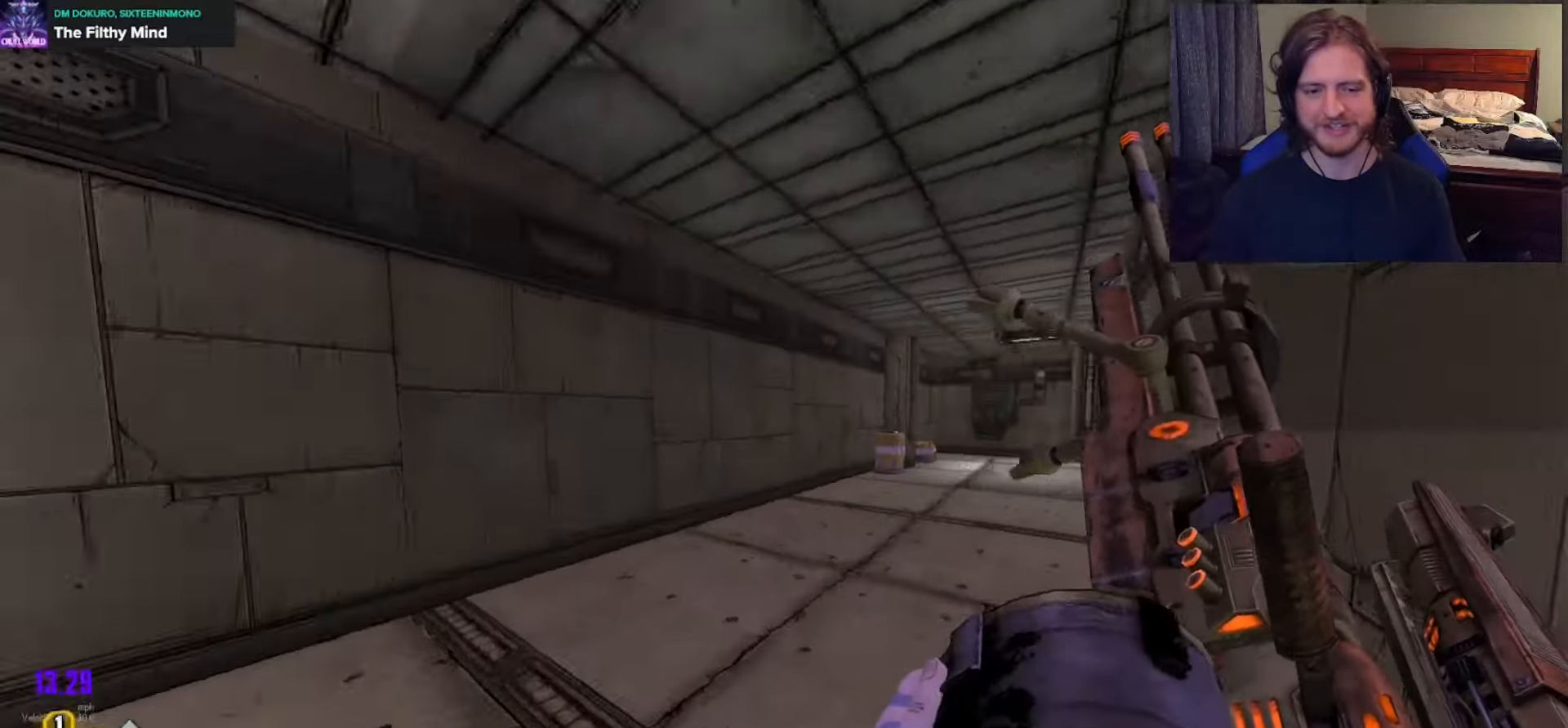
{"buttons": [], "left_stick": "up", "right_stick": "right", "events": [[150, "right_stick", "center"], [283, "right_stick", "right"]]}
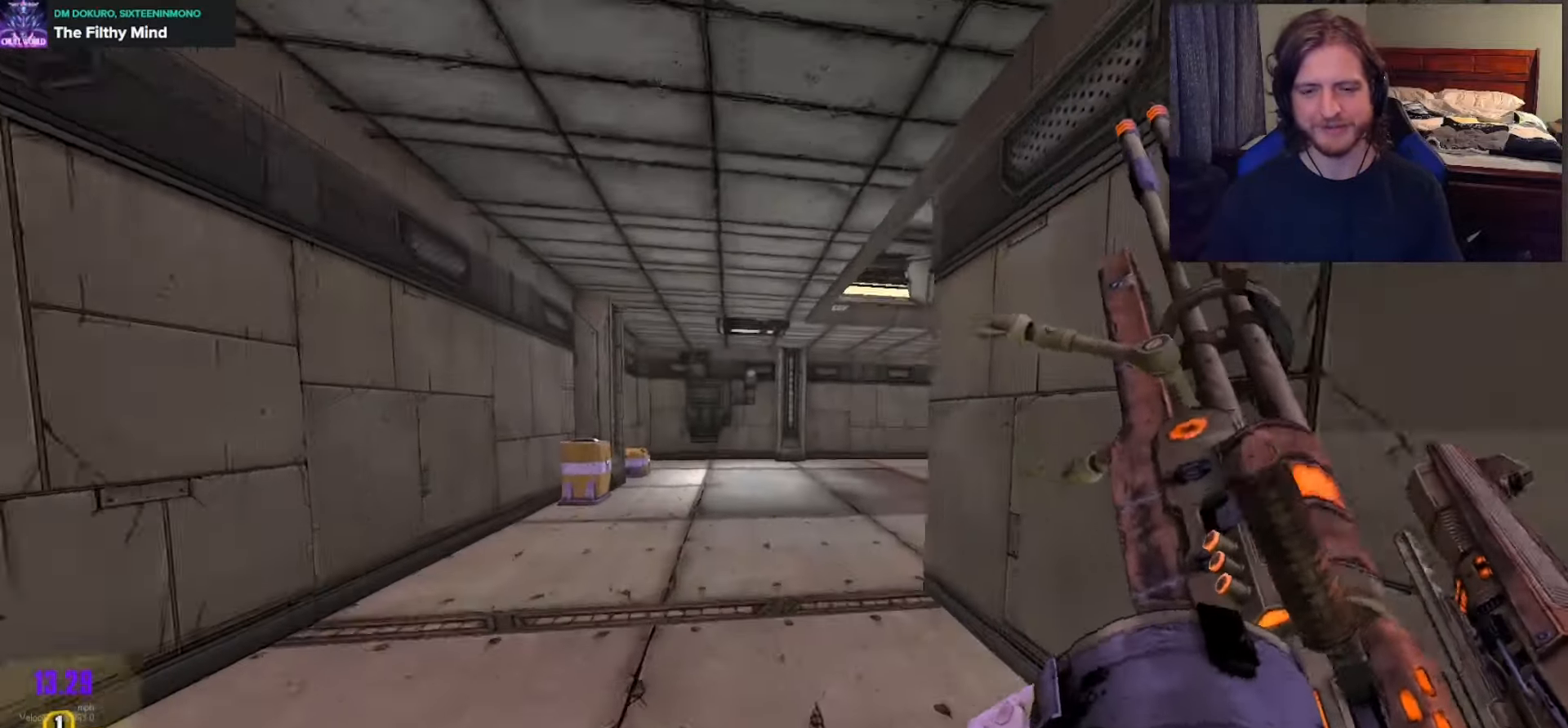
{"buttons": [], "left_stick": "up", "right_stick": "center", "events": [[67, "right_stick", "center"]]}
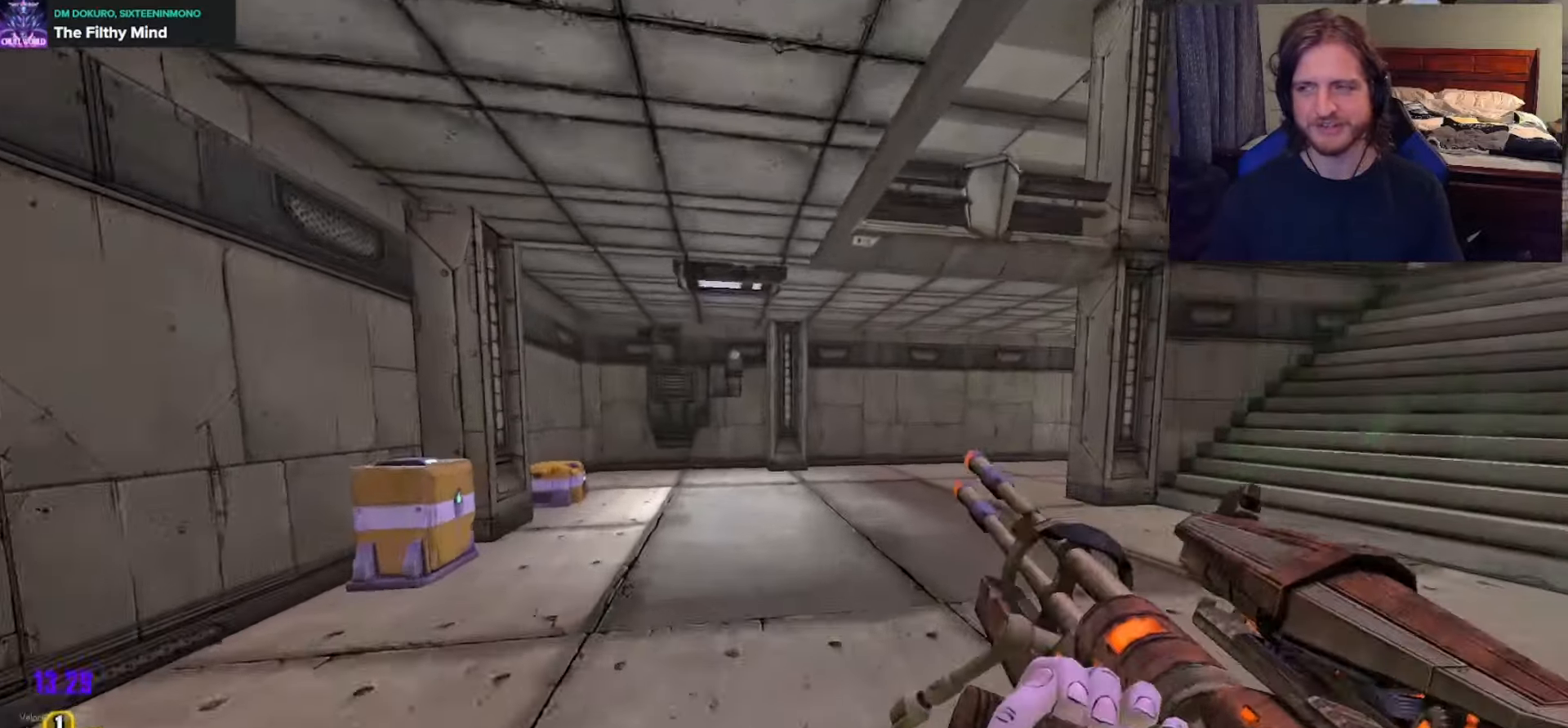
{"buttons": [], "left_stick": "up", "right_stick": "center", "events": [[67, "right_stick", "right"], [433, "right_stick", "center"]]}
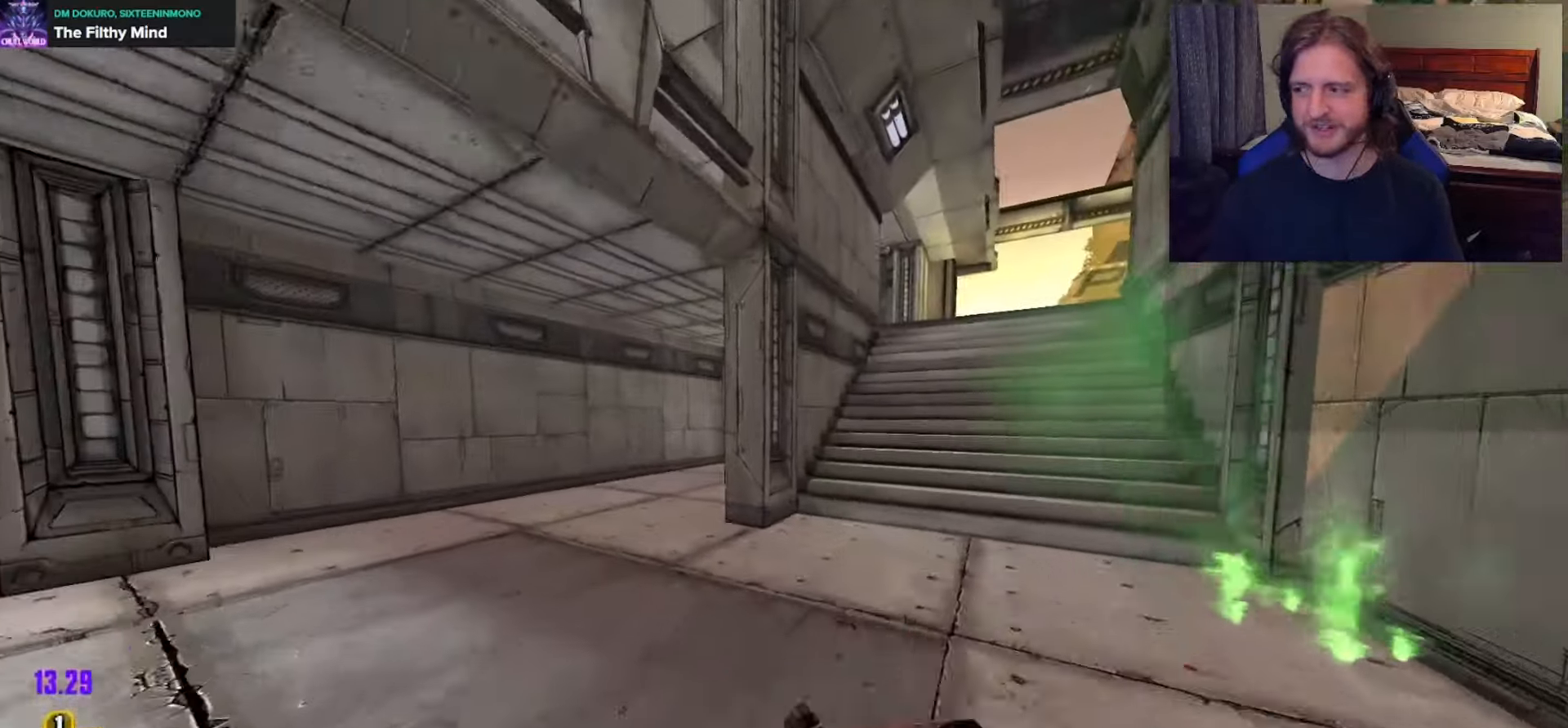
{"buttons": [], "left_stick": "up", "right_stick": "center", "events": [[133, "right_stick", "right"], [283, "right_stick", "center"]]}
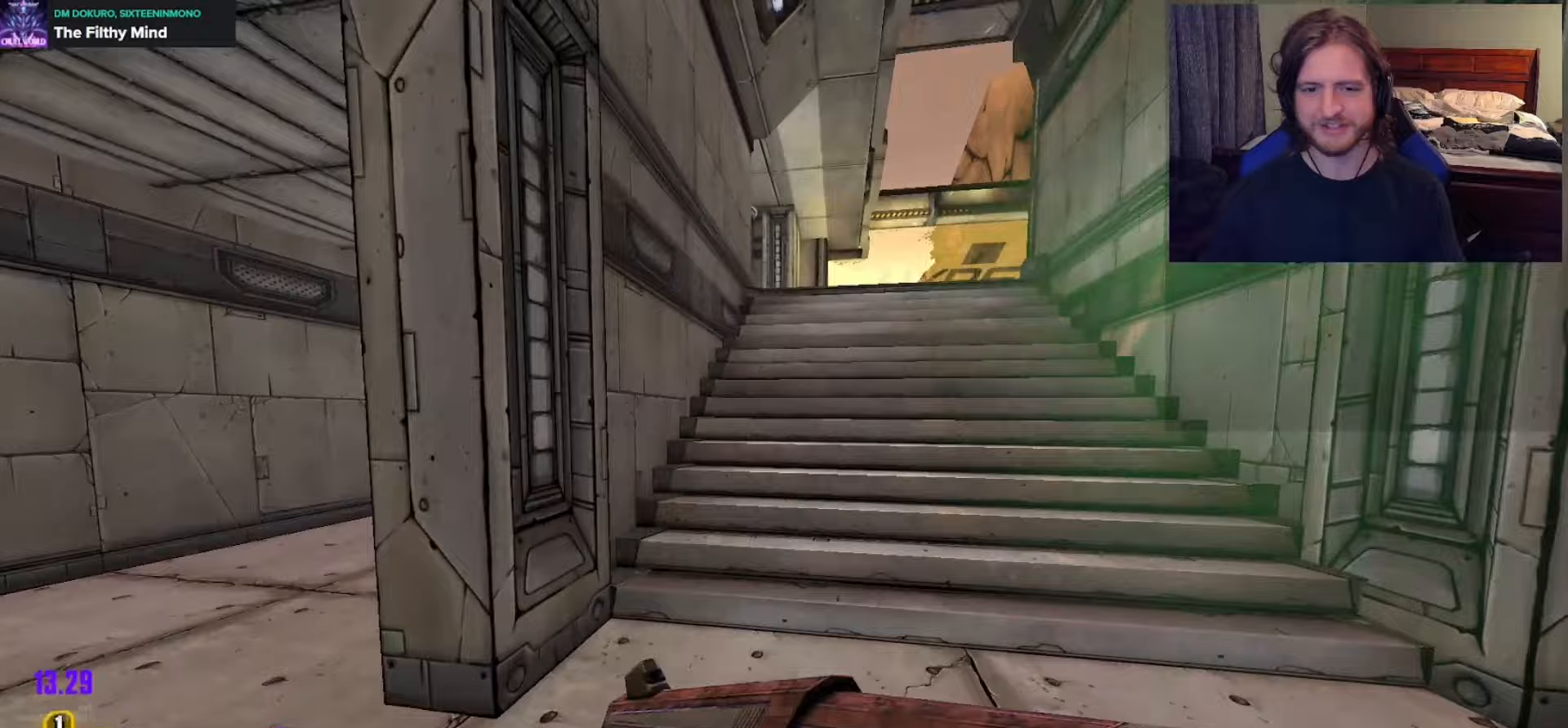
{"buttons": [], "left_stick": "up", "right_stick": "center", "events": [[200, "right_stick", "right"], [217, "DPAD_UP", "down"], [367, "DPAD_UP", "up"], [383, "right_stick", "center"]]}
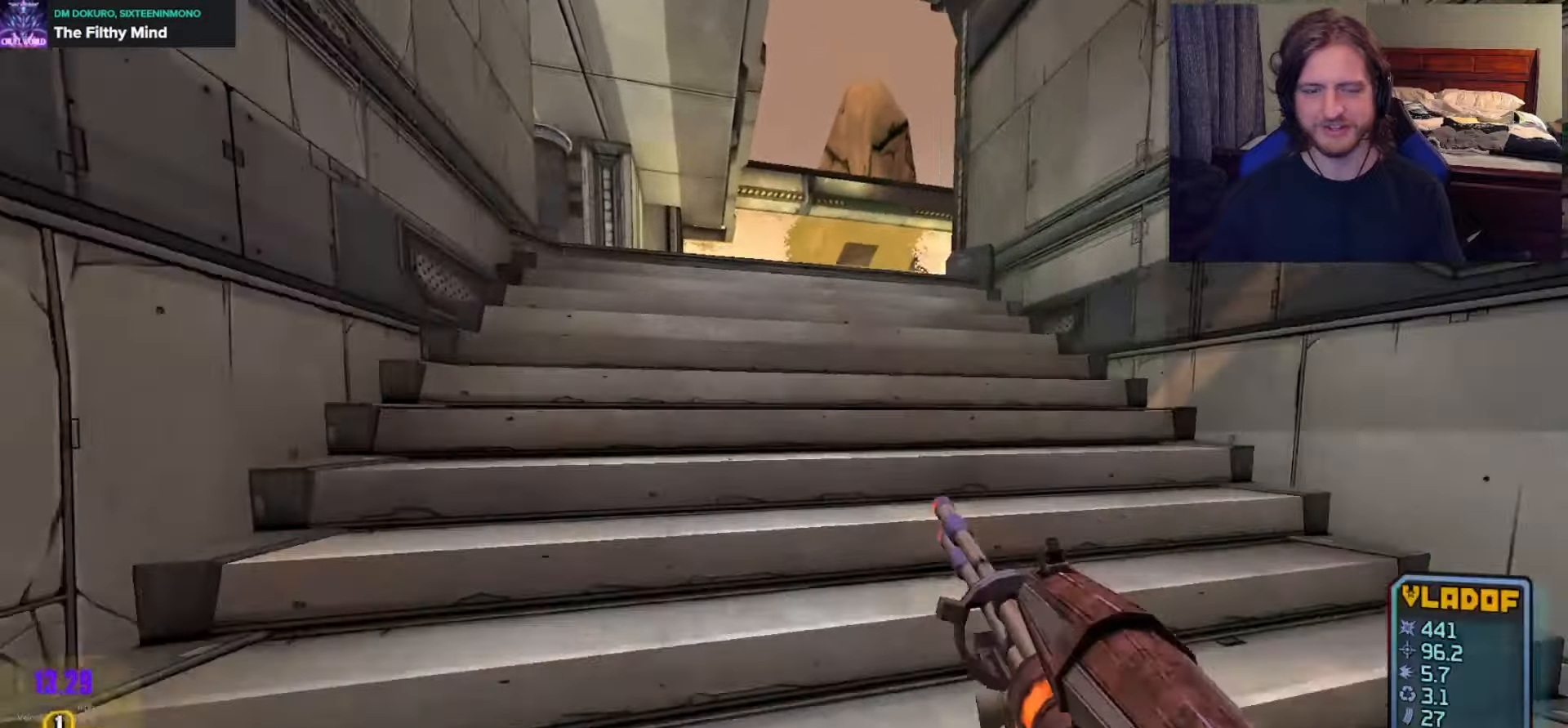
{"buttons": [], "left_stick": "up", "right_stick": "right", "events": [[183, "right_stick", "right"]]}
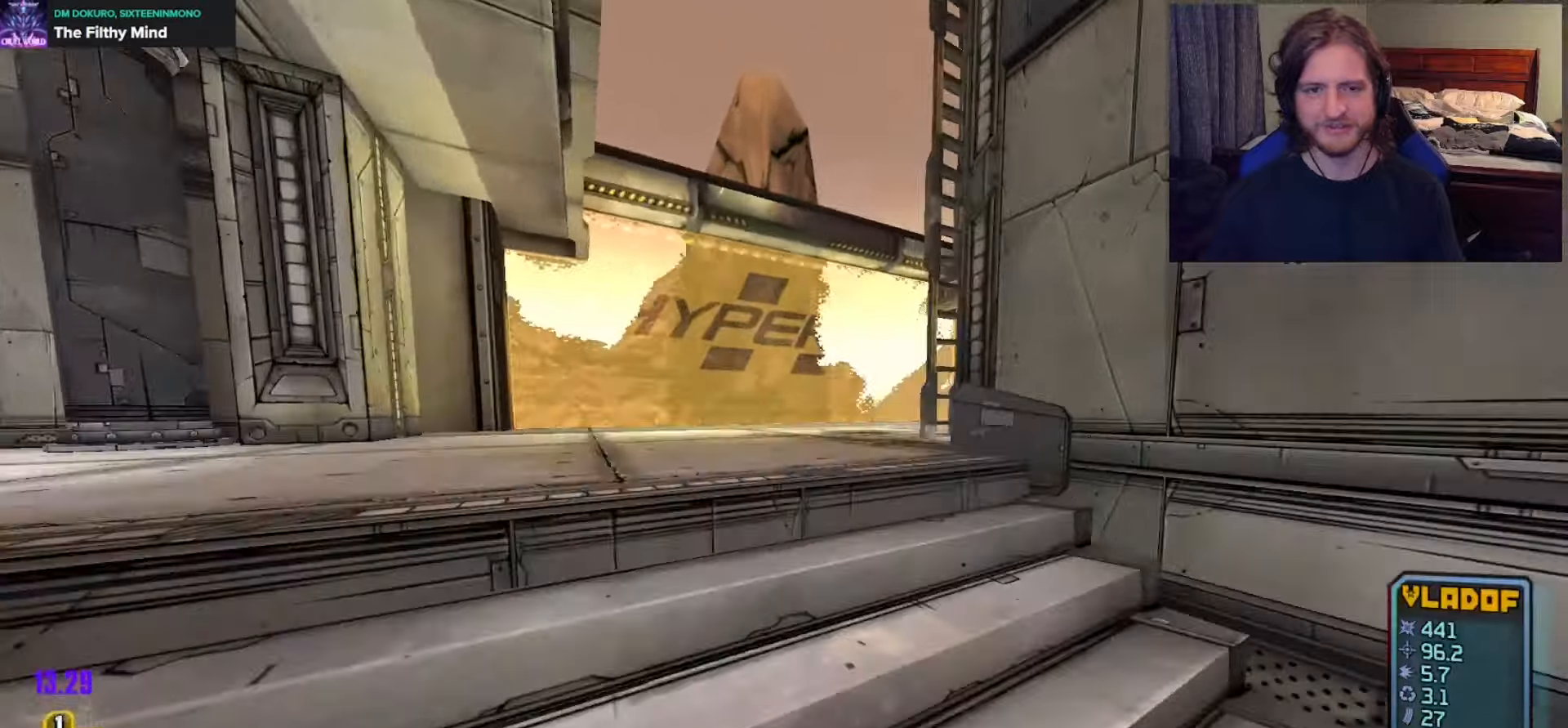
{"buttons": [], "left_stick": "center", "right_stick": "down-right", "events": [[17, "right_stick", "center"], [183, "right_stick", "down-right"], [233, "left_stick", "center"], [233, "right_stick", "center"], [283, "right_stick", "down-right"]]}
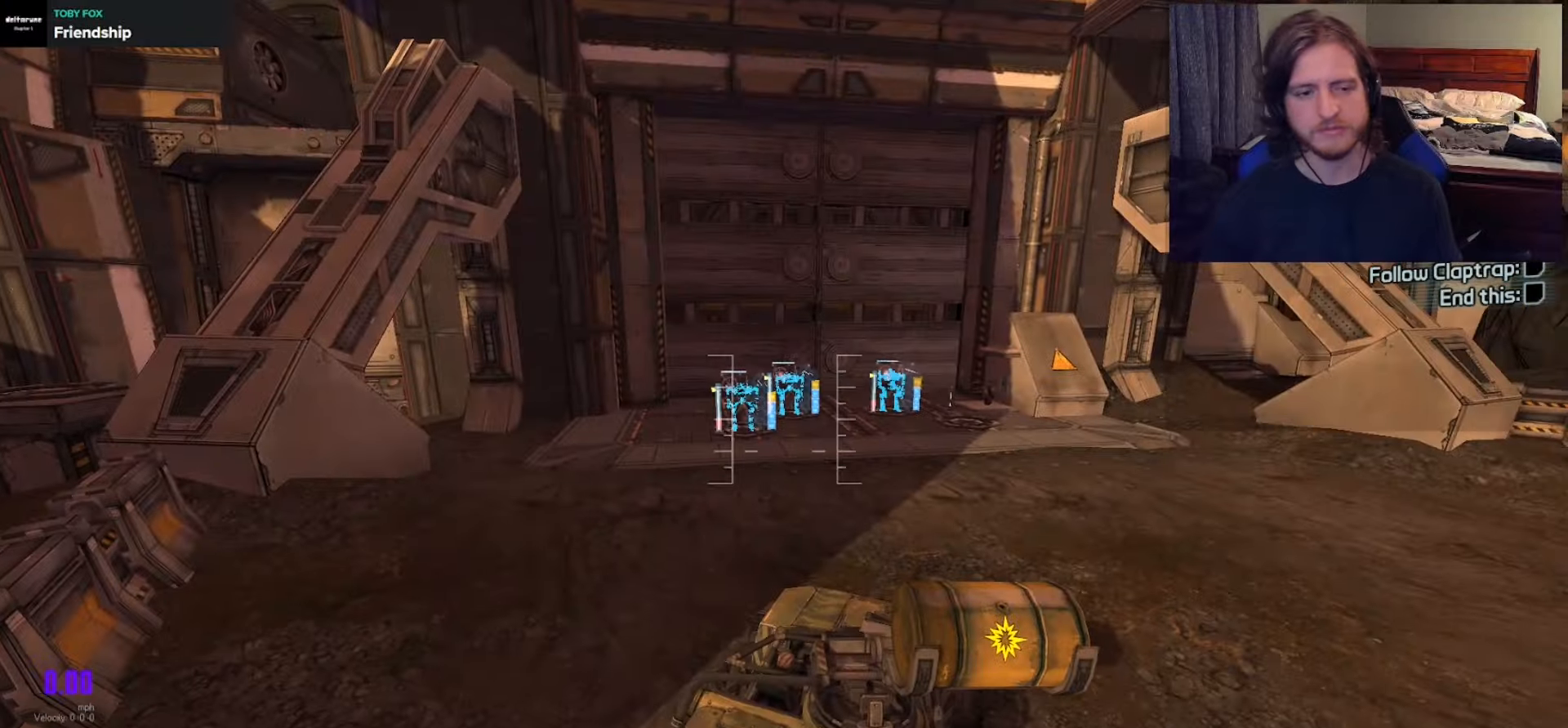
{"buttons": ["L2"], "left_stick": "center", "right_stick": "center", "events": [[300, "L2", "down"], [367, "right_stick", "center"]]}
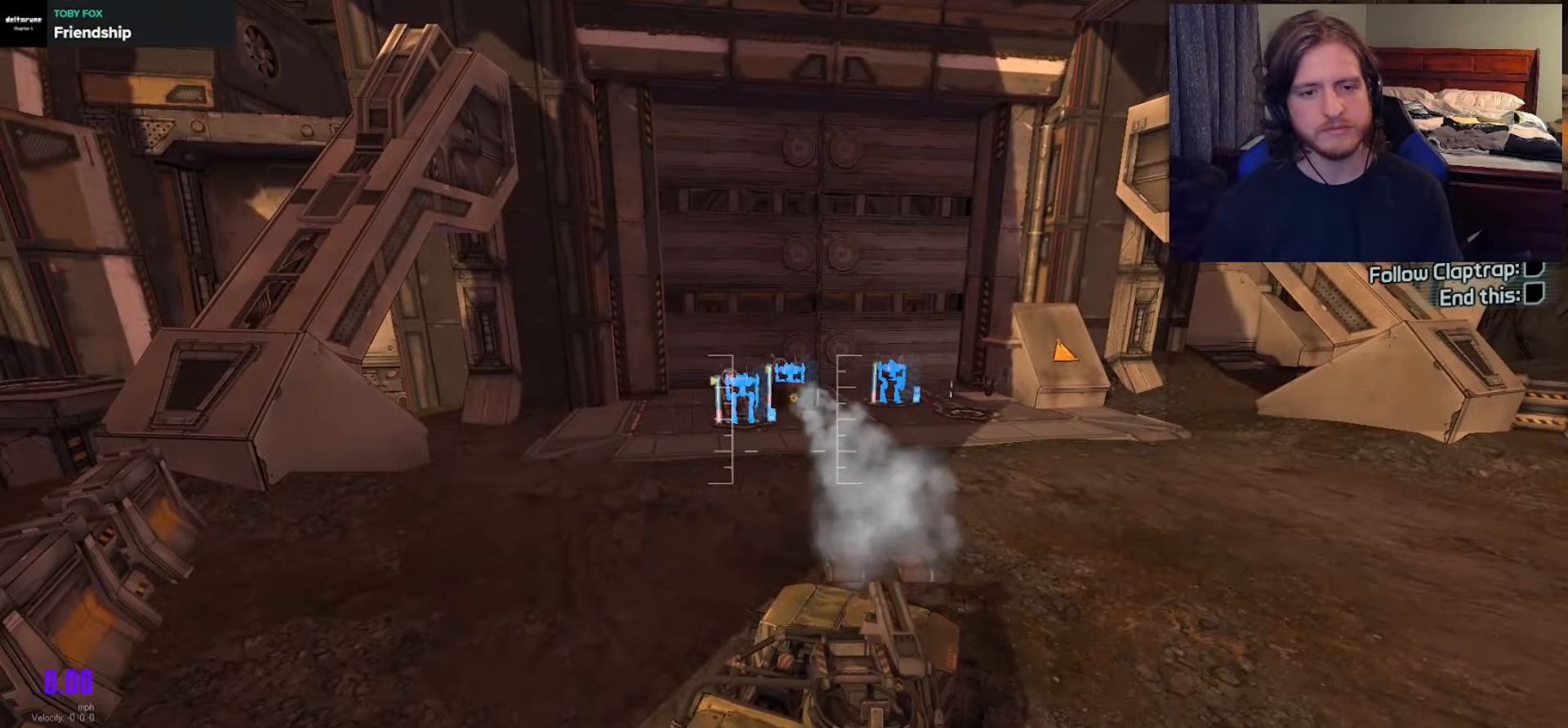
{"buttons": ["L2"], "left_stick": "down", "right_stick": "center", "events": [[133, "left_stick", "down"]]}
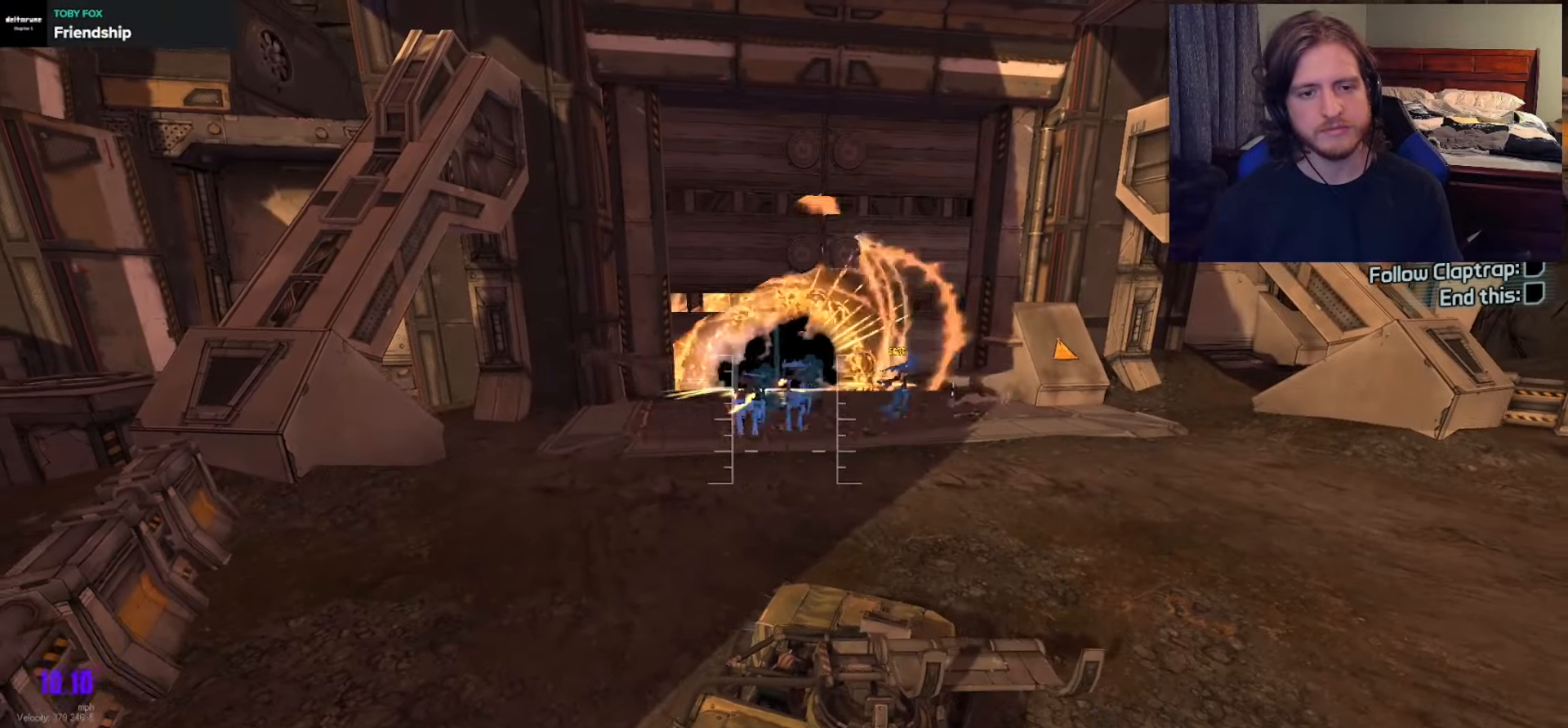
{"buttons": ["L2"], "left_stick": "down", "right_stick": "center", "events": [[117, "left_stick", "center"], [150, "right_stick", "down-right"], [217, "left_stick", "up"], [383, "right_stick", "center"], [400, "left_stick", "center"], [450, "left_stick", "down"]]}
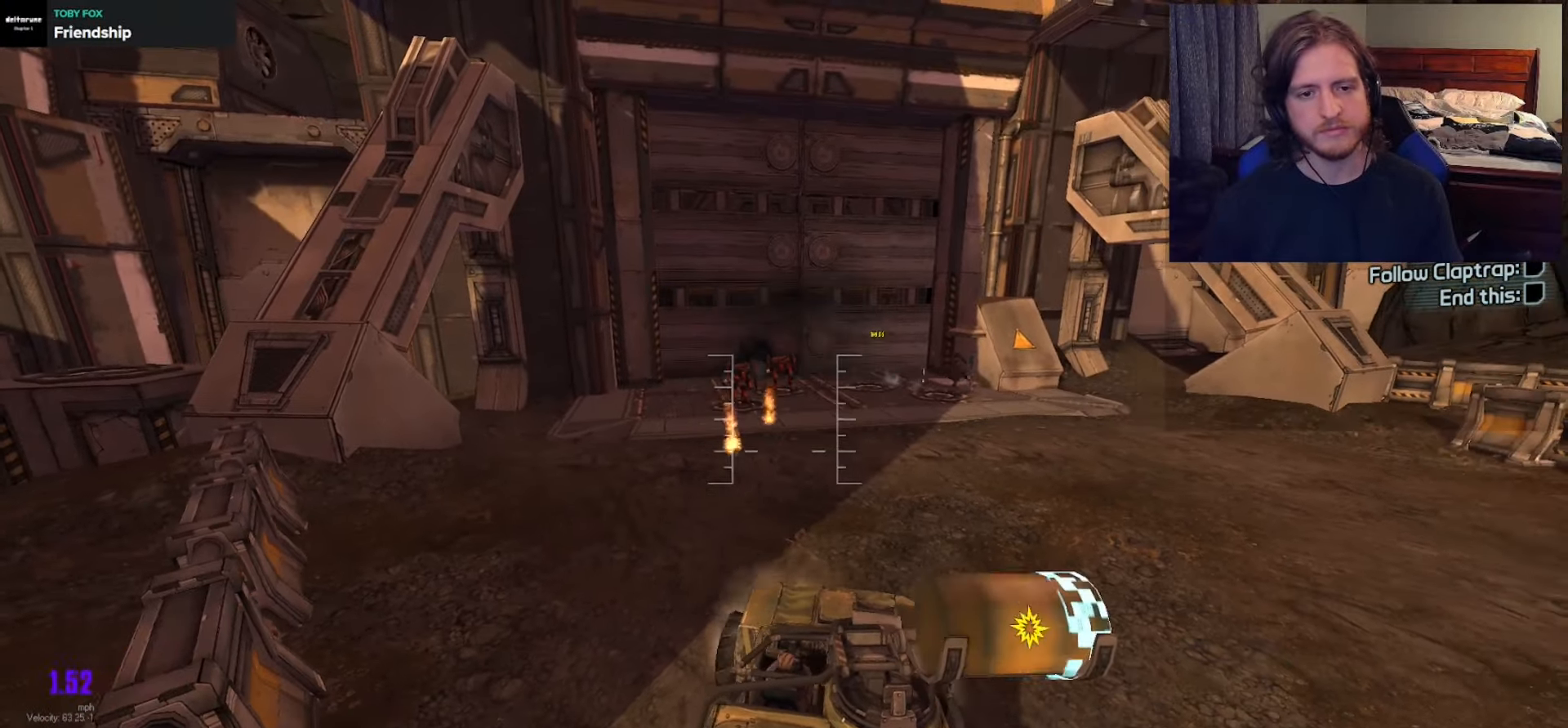
{"buttons": ["L2"], "left_stick": "up", "right_stick": "center", "events": [[17, "right_stick", "down-left"], [67, "right_stick", "center"], [383, "left_stick", "center"], [433, "left_stick", "up"]]}
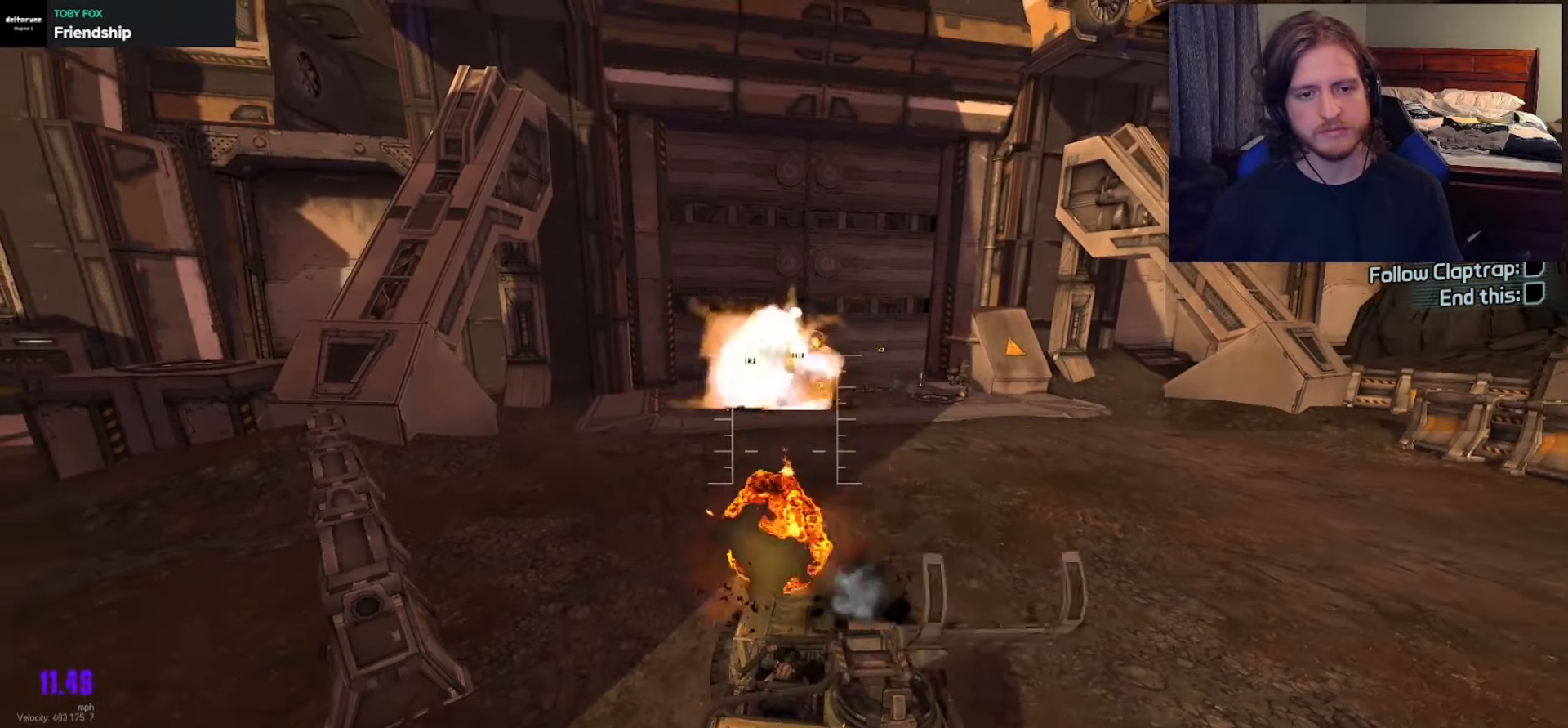
{"buttons": ["L2"], "left_stick": "center", "right_stick": "right", "events": [[67, "left_stick", "center"], [150, "right_stick", "left"], [200, "left_stick", "up"], [267, "right_stick", "center"], [400, "left_stick", "center"], [400, "right_stick", "right"]]}
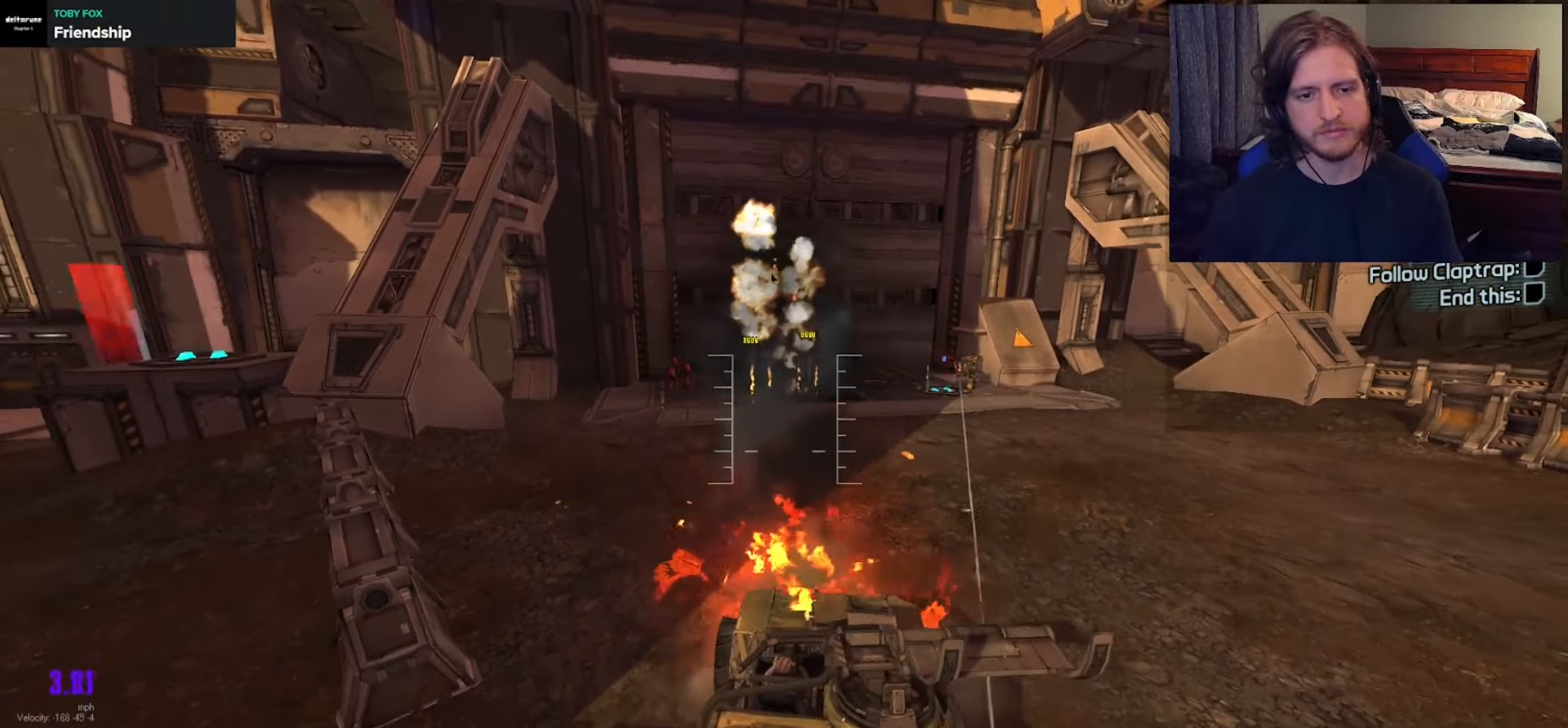
{"buttons": [], "left_stick": "up", "right_stick": "left", "events": [[17, "left_stick", "up"], [17, "right_stick", "center"], [167, "right_stick", "left"], [217, "left_stick", "center"], [233, "right_stick", "center"], [283, "left_stick", "up"], [300, "right_stick", "left"], [383, "L2", "up"]]}
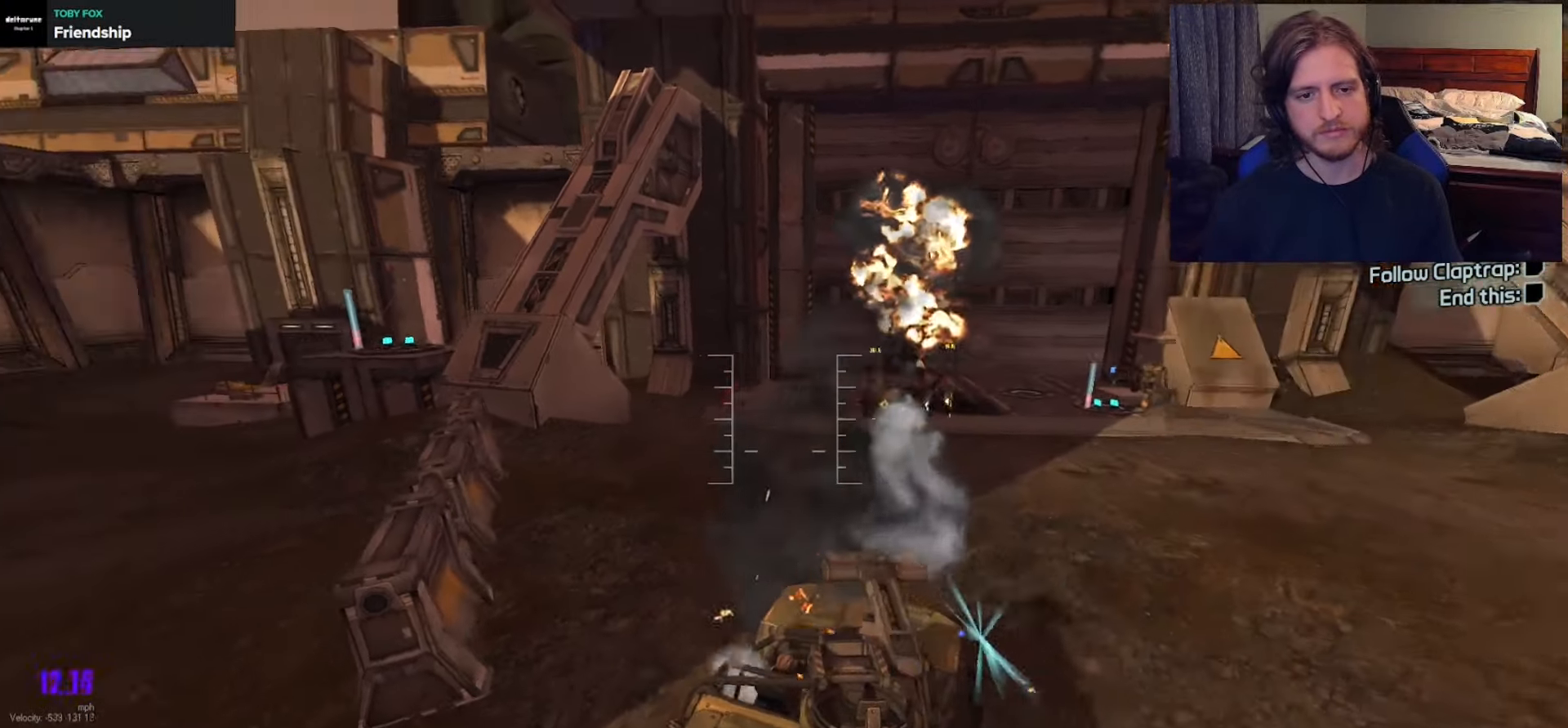
{"buttons": [], "left_stick": "up", "right_stick": "right", "events": [[67, "right_stick", "right"]]}